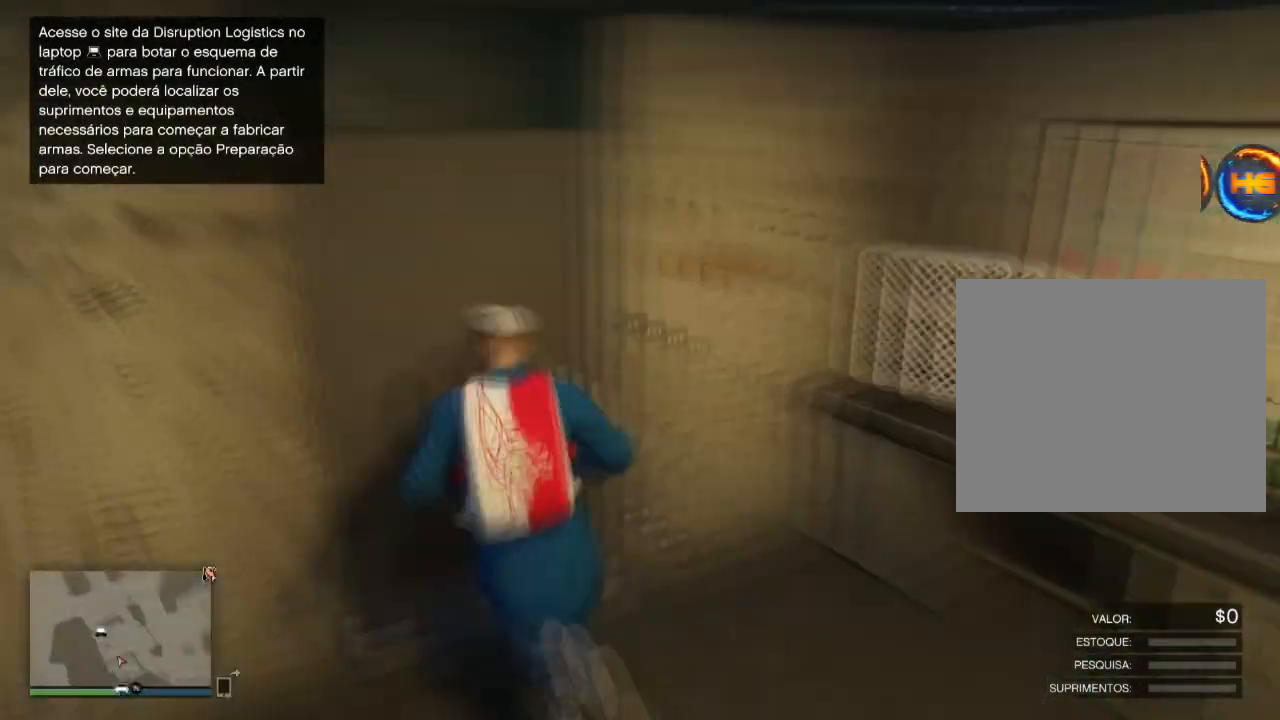
Gameplay with a controller (PlayStation layout); each line is a JSON object with the inputs held at the frame after it. "events" lists button and stick changes between this image and that frame as [ms after this image, input, new state], when the widget could be followed in between. Not read: TOUCHPAD.
{"buttons": ["R1"], "left_stick": "up", "right_stick": "right", "events": [[67, "right_stick", "center"], [134, "left_stick", "up-left"], [134, "right_stick", "up-left"], [267, "right_stick", "left"], [401, "left_stick", "up"], [401, "right_stick", "center"], [467, "right_stick", "right"]]}
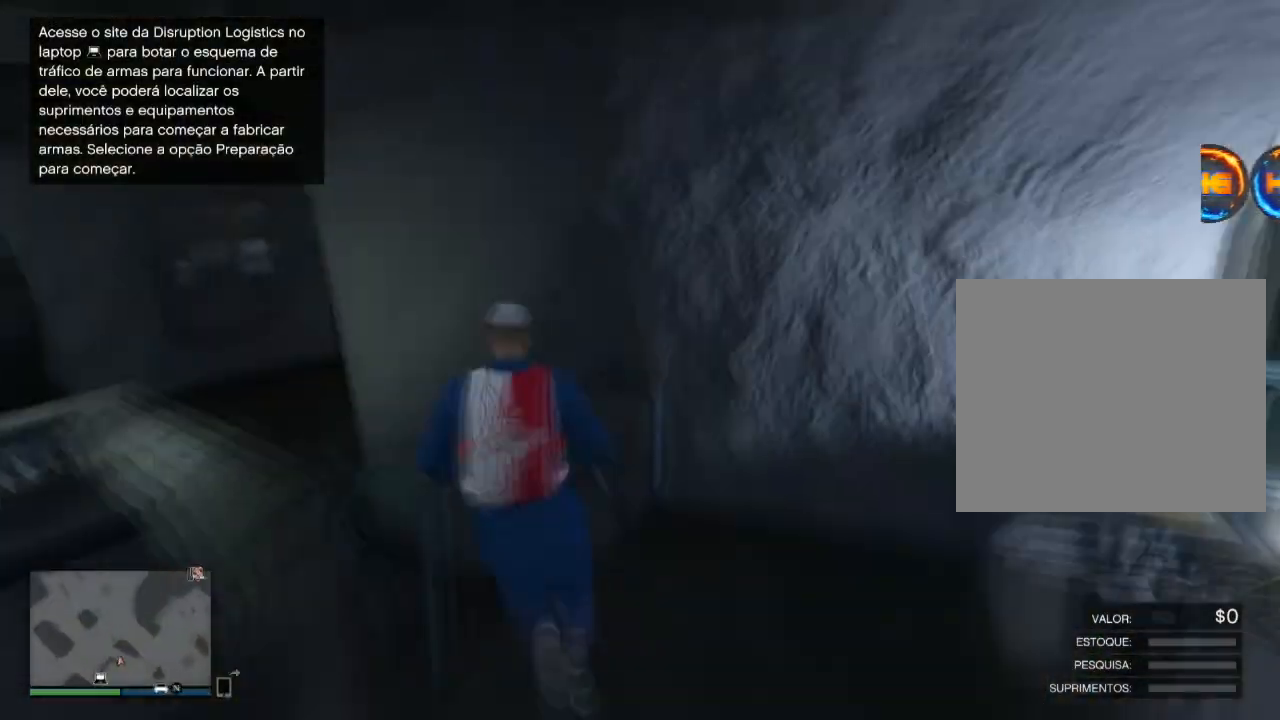
{"buttons": ["R1"], "left_stick": "up", "right_stick": "center", "events": [[300, "right_stick", "up-left"], [400, "right_stick", "left"], [500, "right_stick", "center"]]}
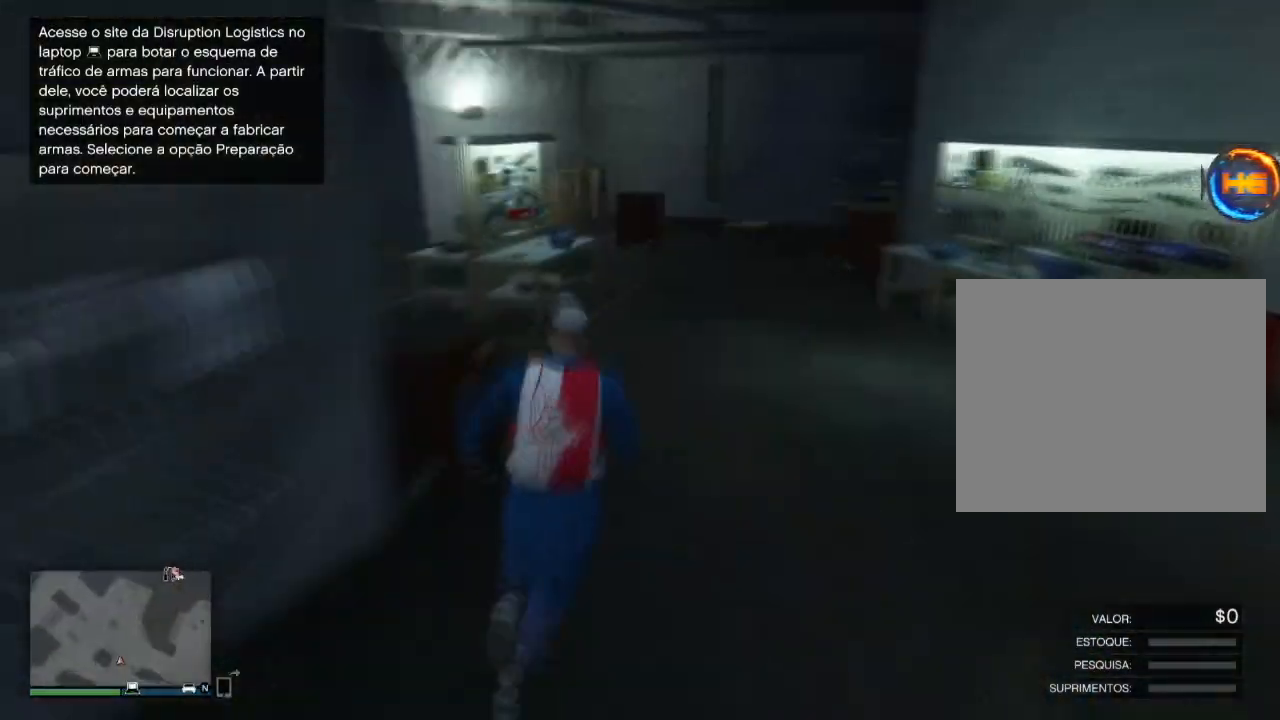
{"buttons": ["R1"], "left_stick": "up", "right_stick": "center", "events": []}
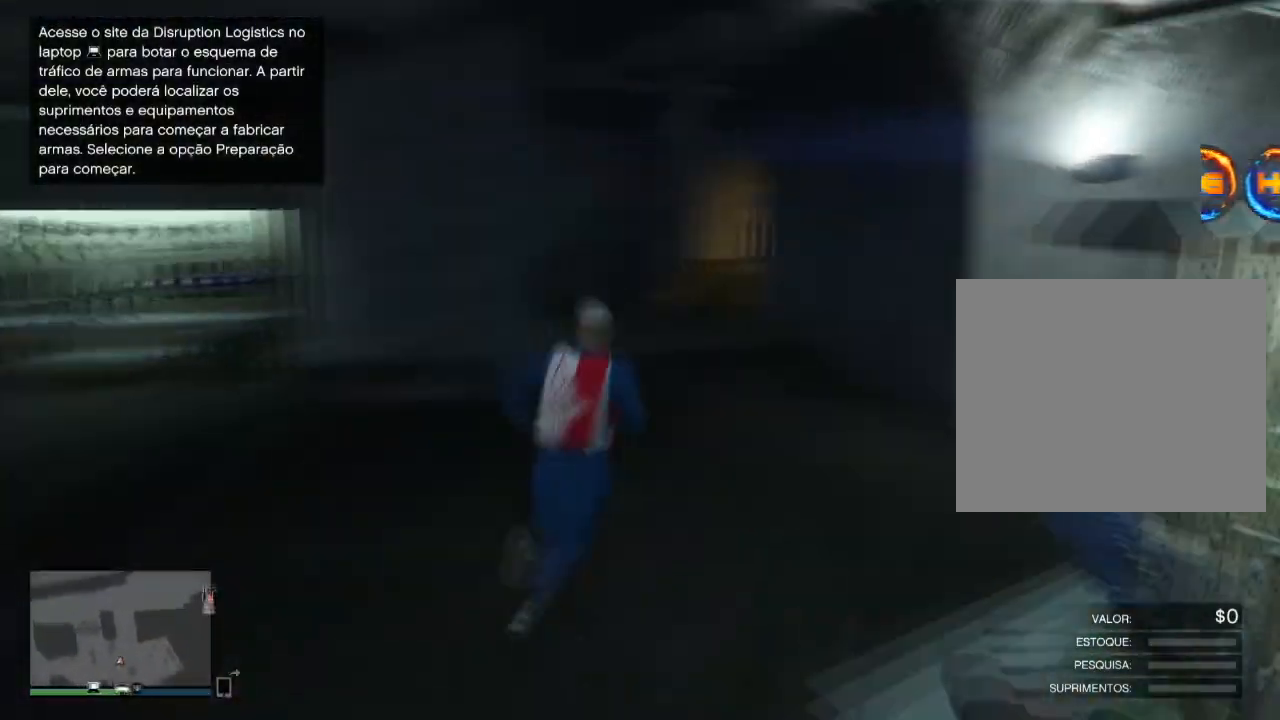
{"buttons": ["R1"], "left_stick": "up", "right_stick": "center", "events": [[300, "left_stick", "up-right"], [467, "left_stick", "up"]]}
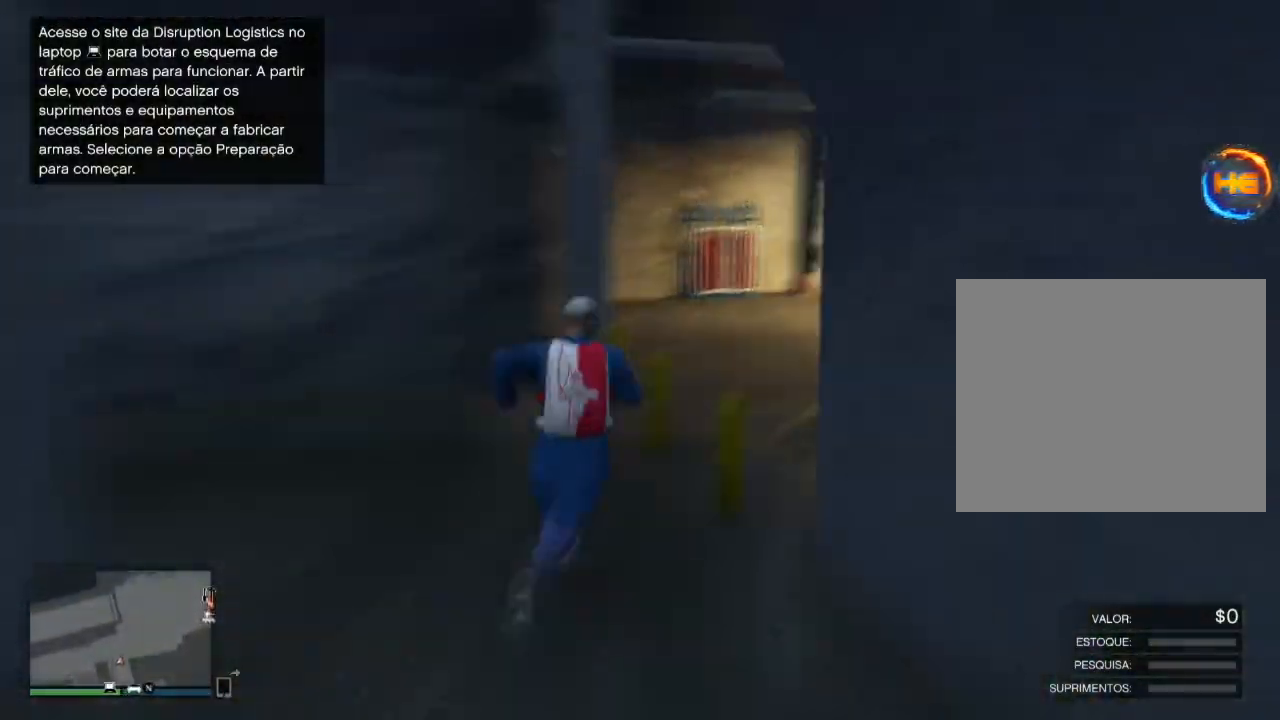
{"buttons": ["R1"], "left_stick": "up-left", "right_stick": "center", "events": [[467, "left_stick", "up-left"]]}
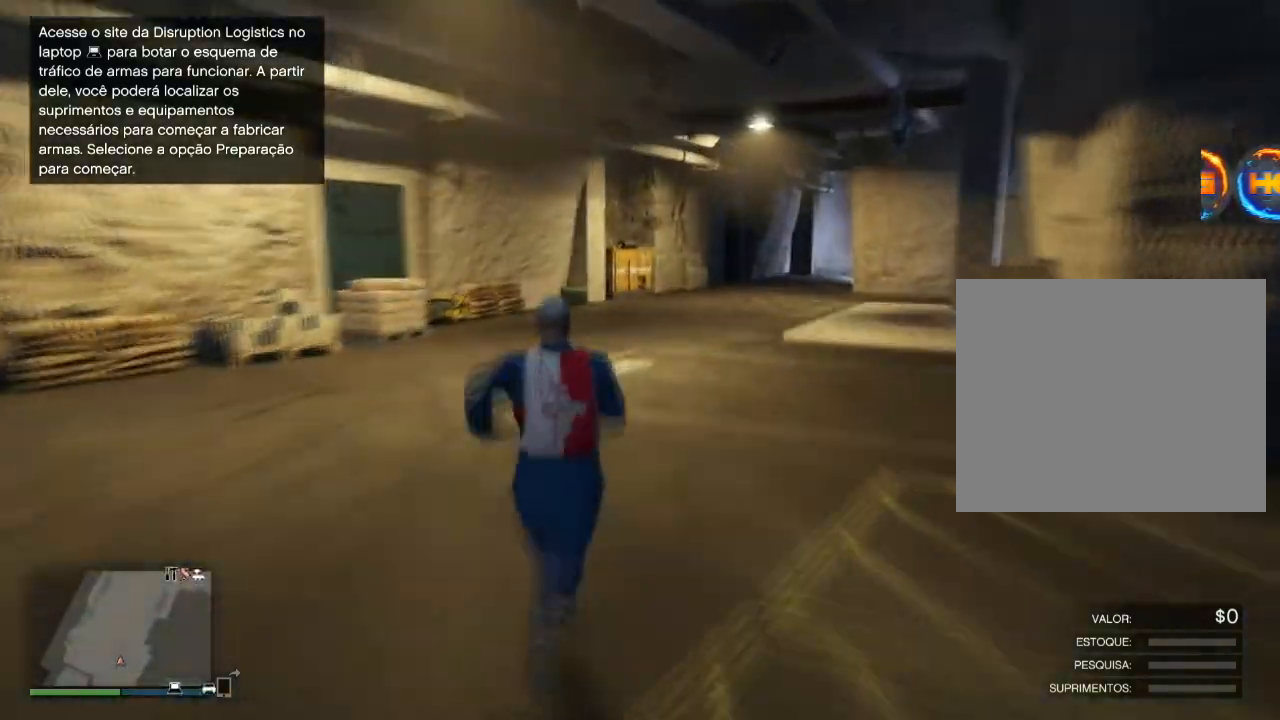
{"buttons": ["R1"], "left_stick": "up", "right_stick": "center", "events": [[33, "right_stick", "left"], [267, "left_stick", "up"], [267, "right_stick", "center"]]}
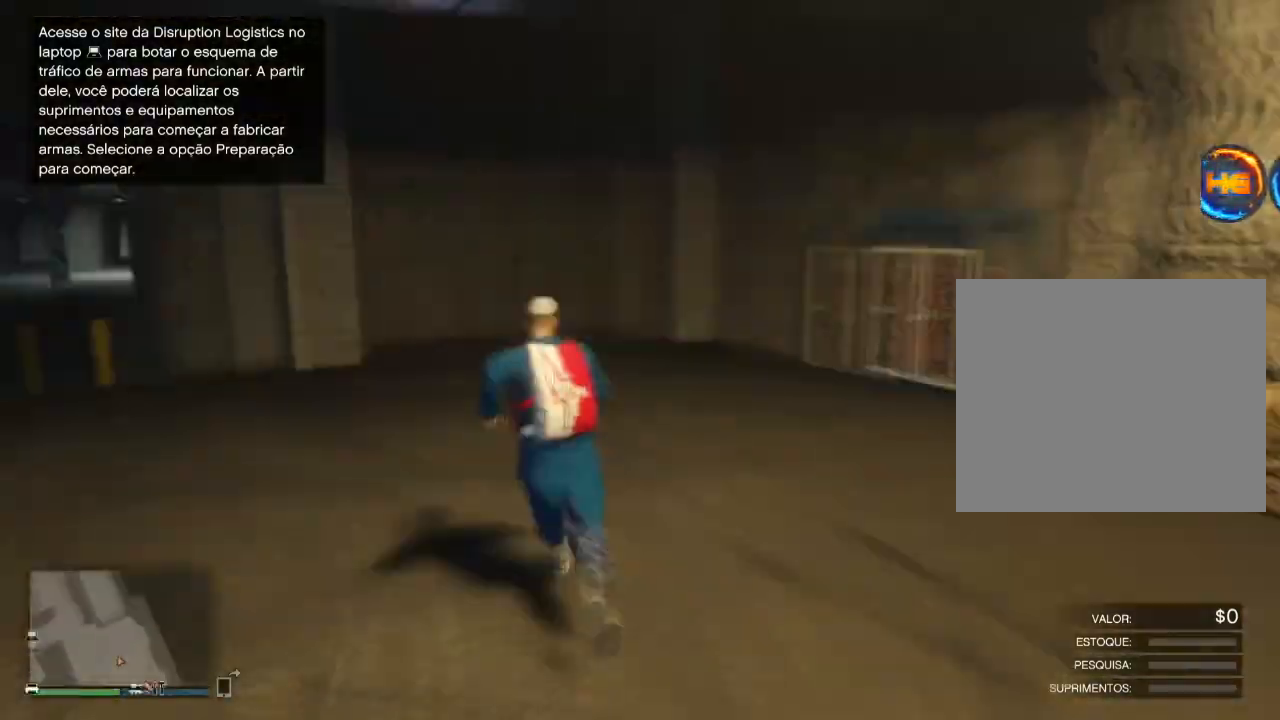
{"buttons": [], "left_stick": "center", "right_stick": "center", "events": [[100, "left_stick", "up-left"], [201, "R1", "up"], [201, "left_stick", "center"], [267, "CROSS", "down"], [367, "CROSS", "up"]]}
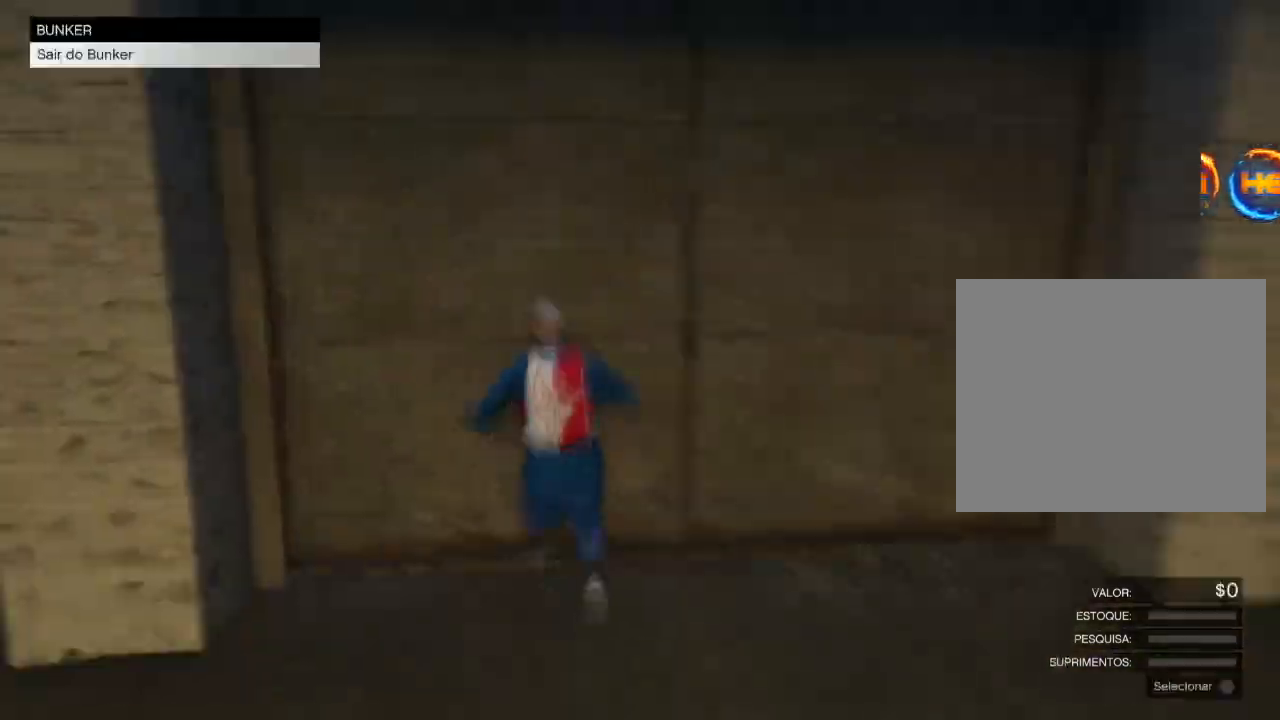
{"buttons": [], "left_stick": "center", "right_stick": "center", "events": []}
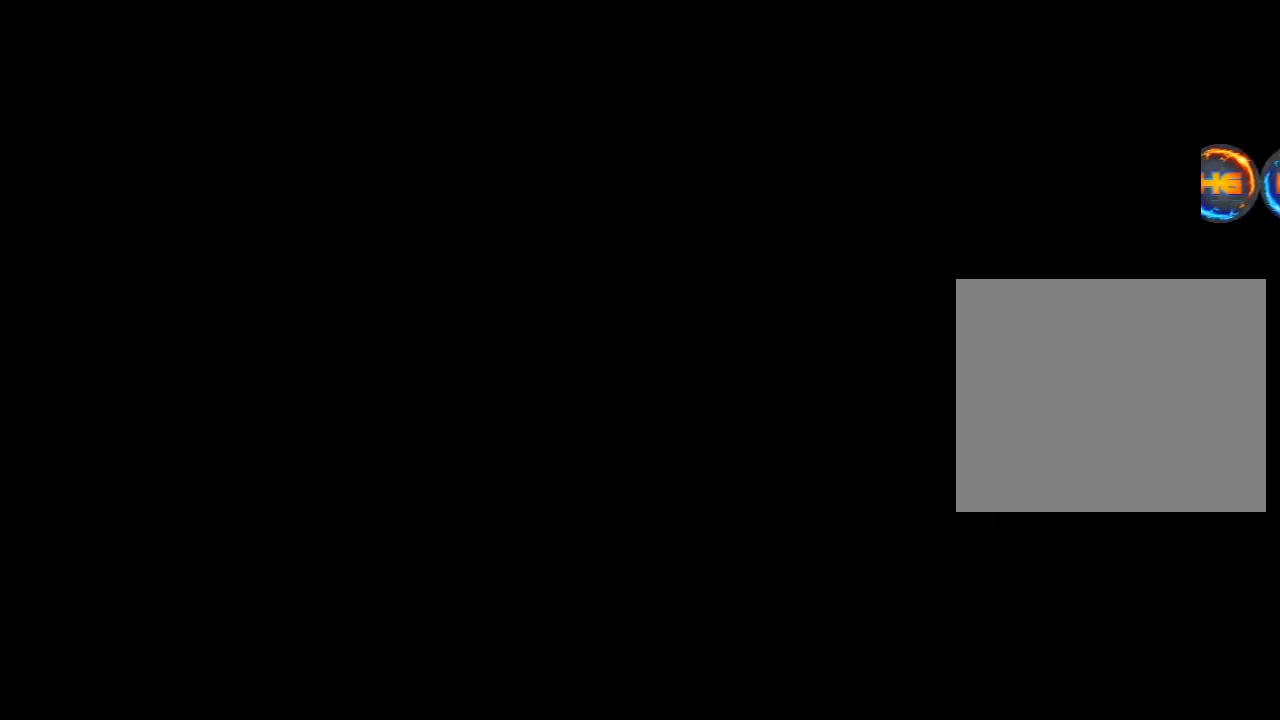
{"buttons": ["R1"], "left_stick": "up", "right_stick": "center", "events": [[134, "left_stick", "up-right"], [167, "R1", "down"], [267, "left_stick", "up"]]}
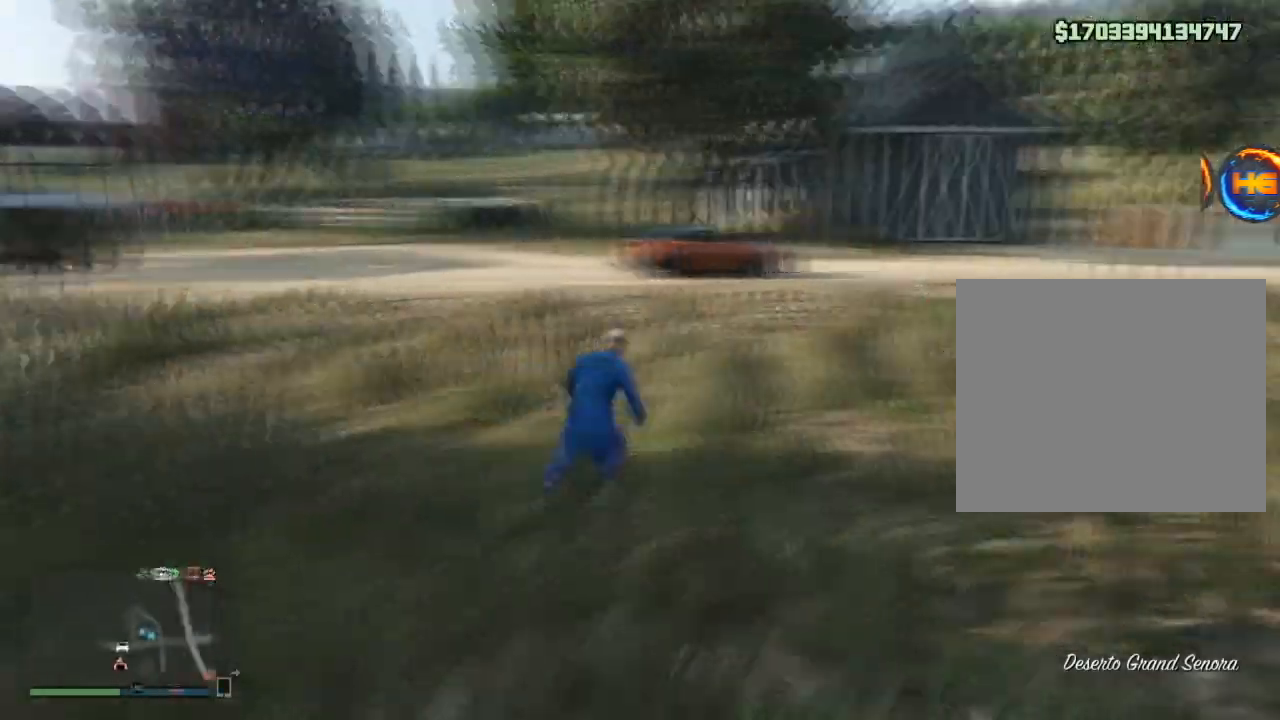
{"buttons": [], "left_stick": "center", "right_stick": "center", "events": [[67, "R1", "up"], [100, "R1", "down"], [133, "R1", "up"], [167, "R1", "down"], [333, "left_stick", "up-left"], [333, "right_stick", "left"], [434, "R1", "up"], [467, "TRIANGLE", "down"], [467, "left_stick", "center"], [467, "right_stick", "center"], [500, "TRIANGLE", "up"]]}
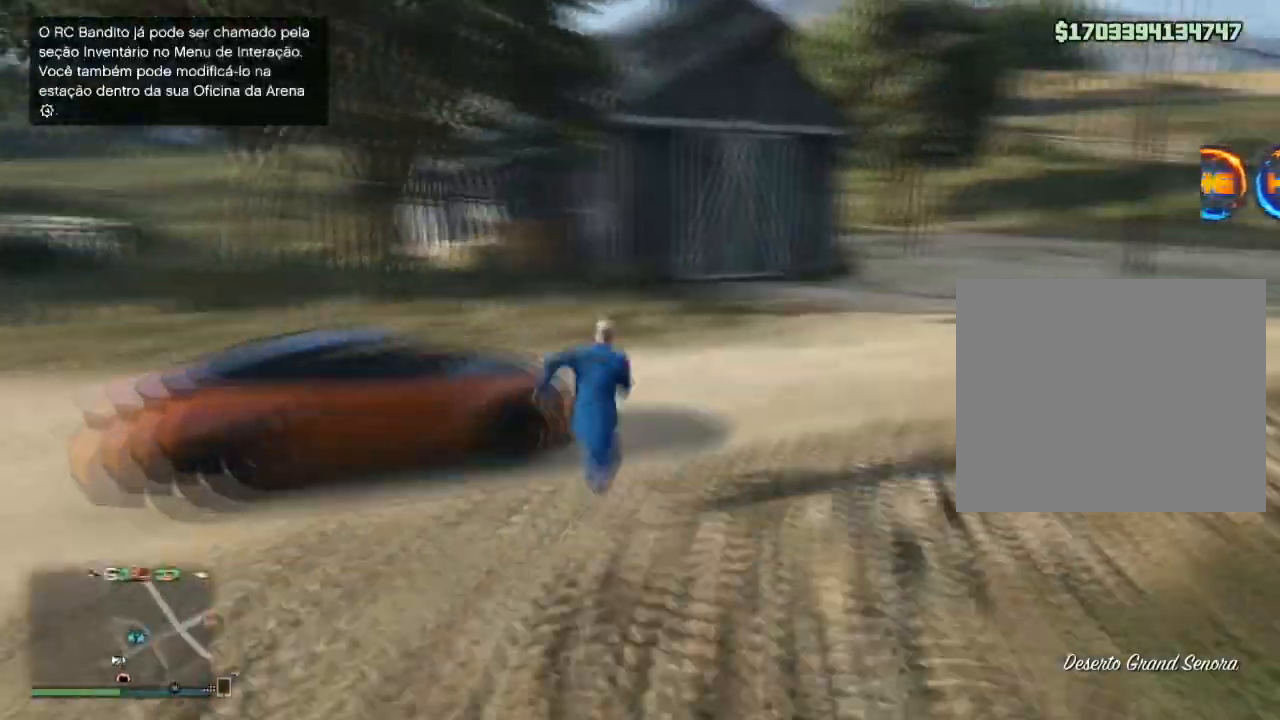
{"buttons": ["L2"], "left_stick": "up-left", "right_stick": "center", "events": [[34, "right_stick", "down-left"], [167, "right_stick", "left"], [367, "right_stick", "center"], [467, "L2", "down"], [501, "left_stick", "up-left"]]}
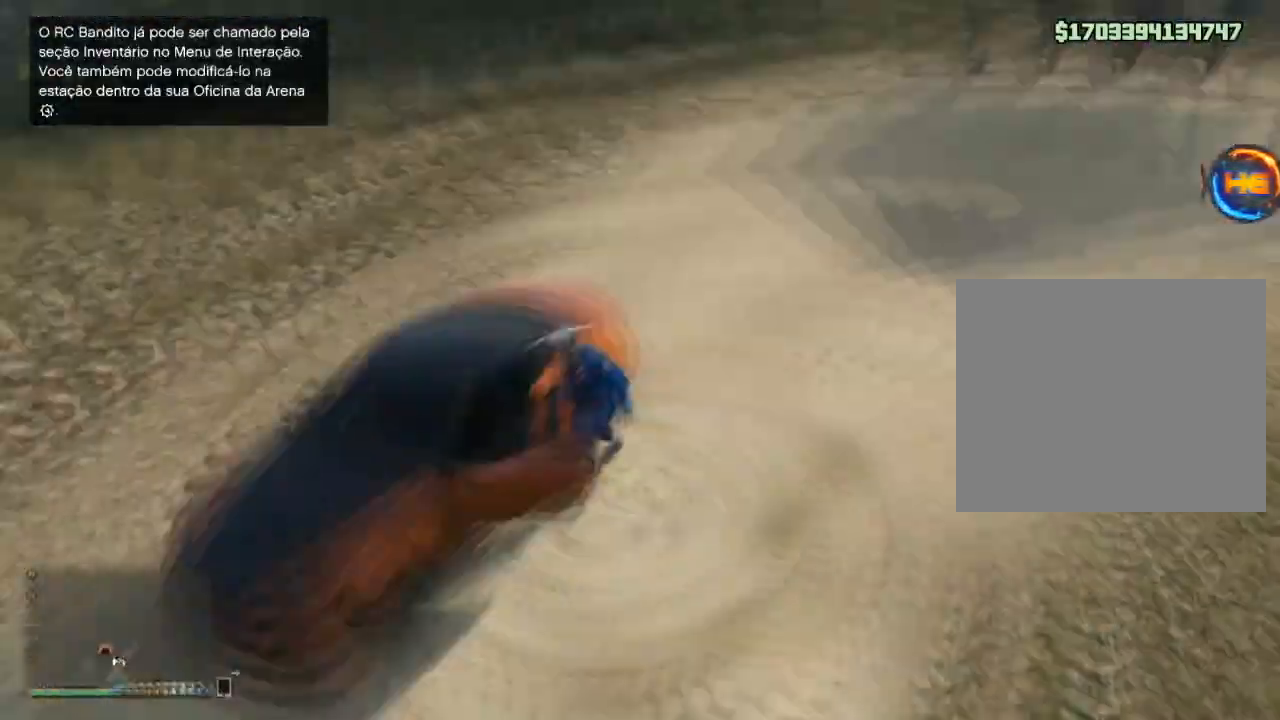
{"buttons": ["L2"], "left_stick": "up-left", "right_stick": "center", "events": []}
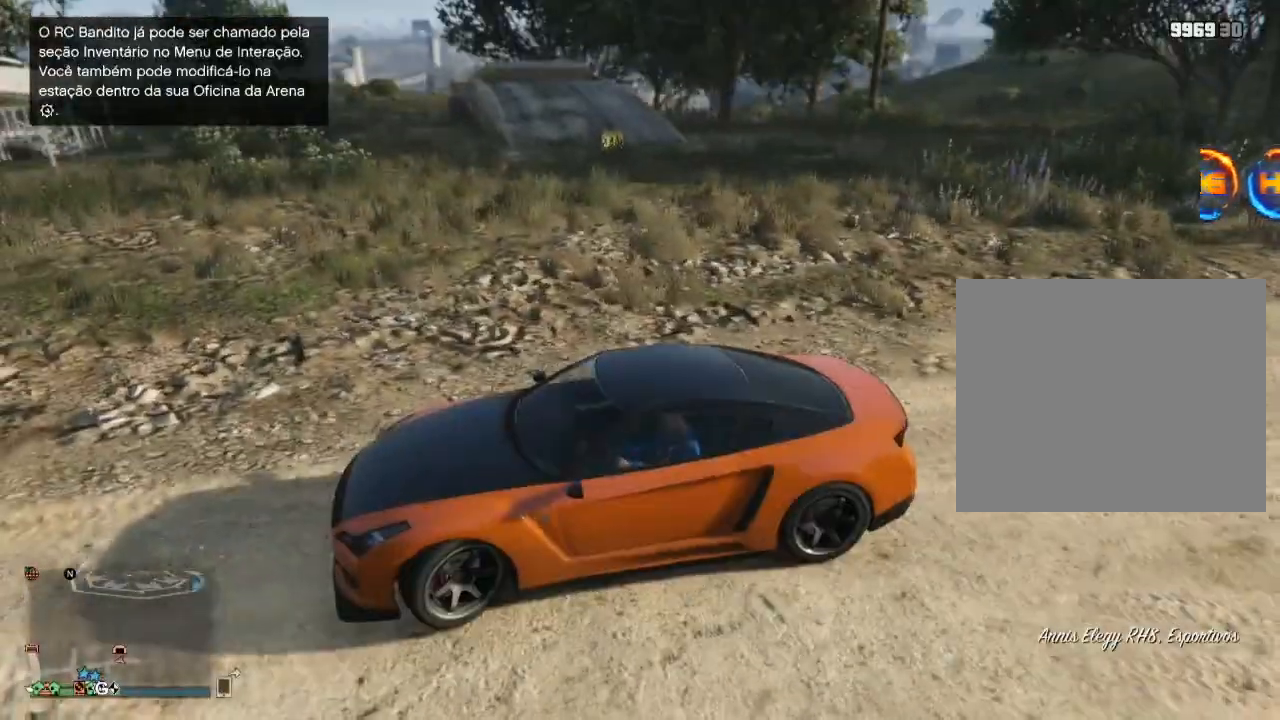
{"buttons": ["R2"], "left_stick": "center", "right_stick": "center", "events": [[234, "L2", "up"], [234, "R2", "down"], [267, "left_stick", "up-right"], [434, "left_stick", "center"]]}
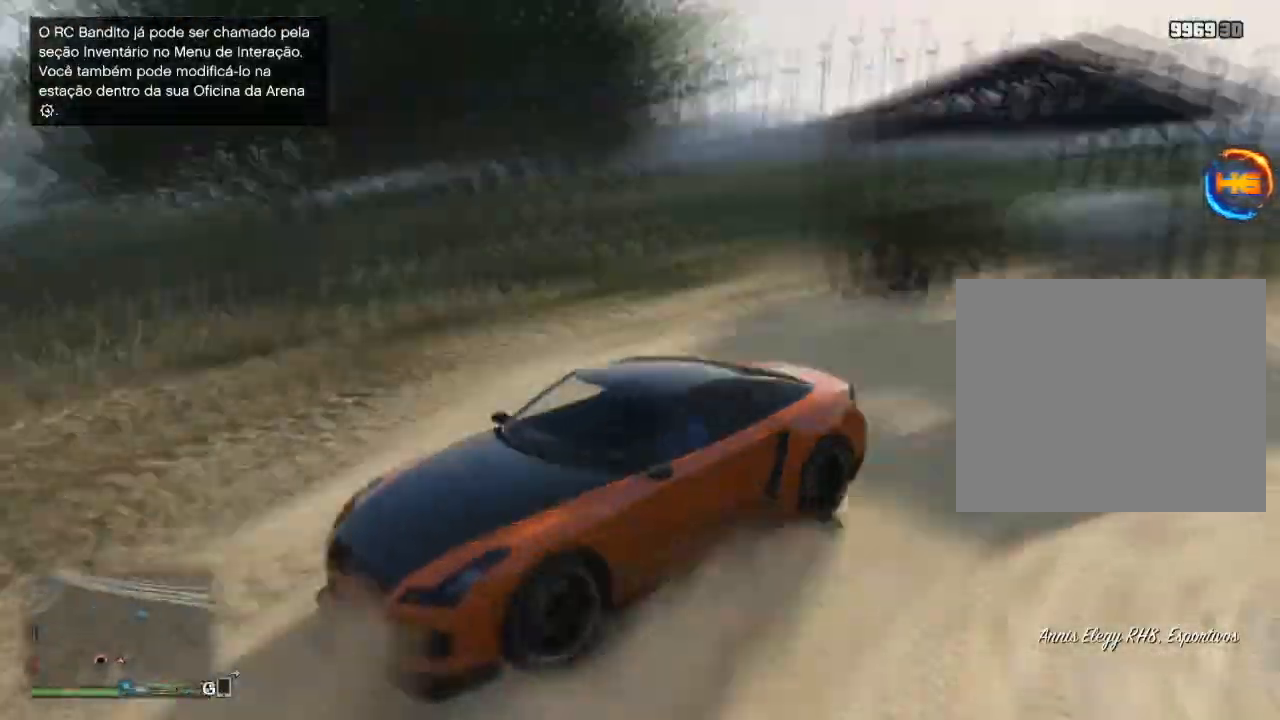
{"buttons": ["L2"], "left_stick": "center", "right_stick": "center", "events": [[33, "left_stick", "down-right"], [167, "R2", "up"], [167, "left_stick", "right"], [267, "R2", "down"], [333, "left_stick", "center"], [400, "R2", "up"], [434, "L2", "down"]]}
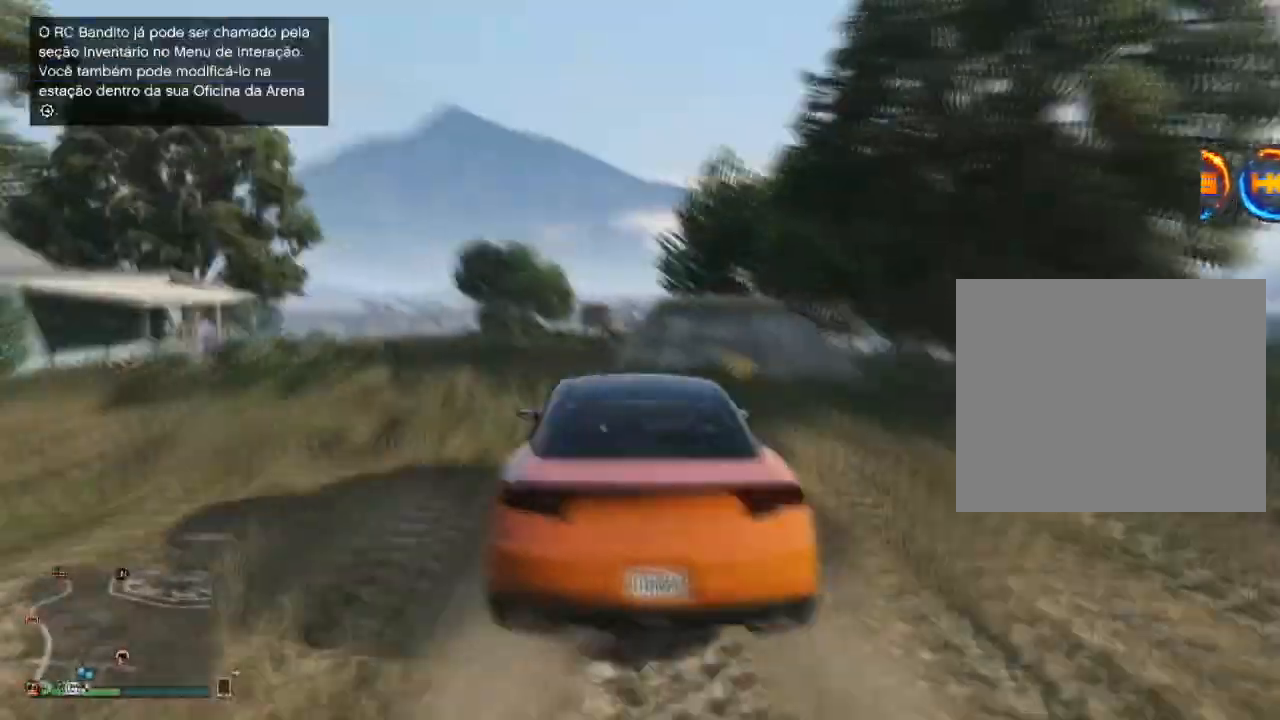
{"buttons": [], "left_stick": "center", "right_stick": "center", "events": [[34, "L2", "up"], [100, "L2", "down"], [167, "L2", "up"]]}
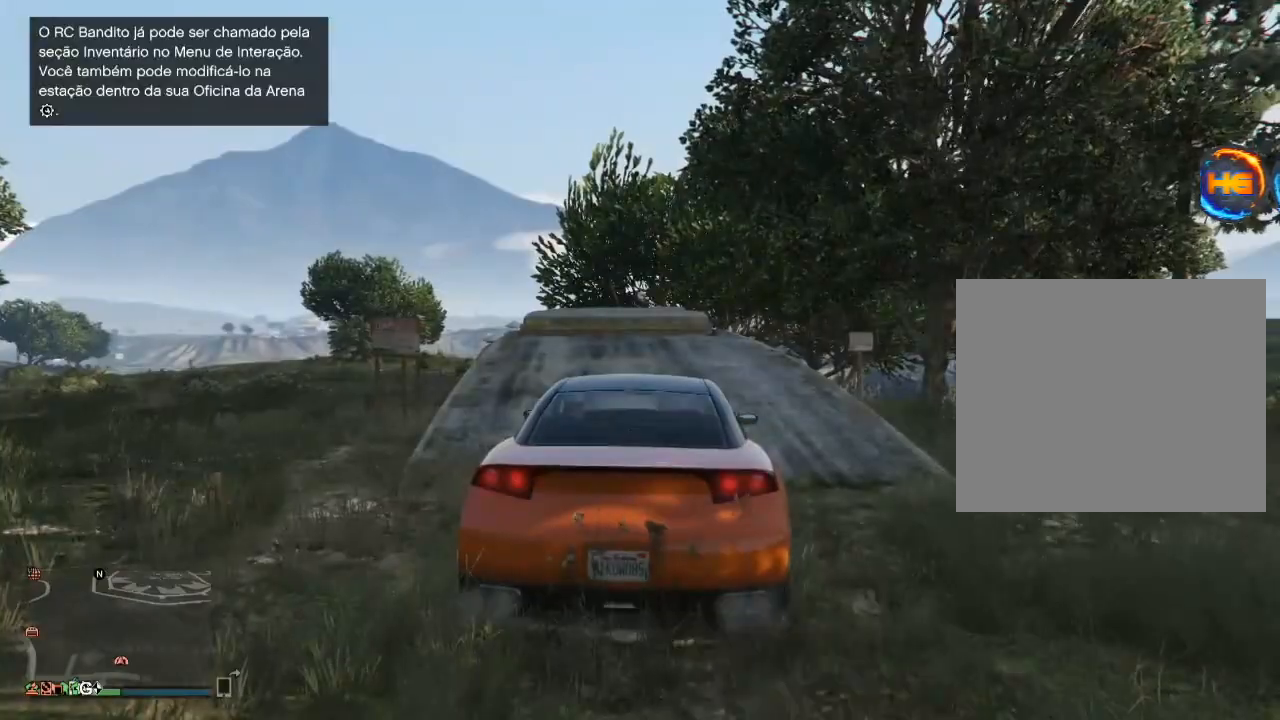
{"buttons": [], "left_stick": "center", "right_stick": "center", "events": []}
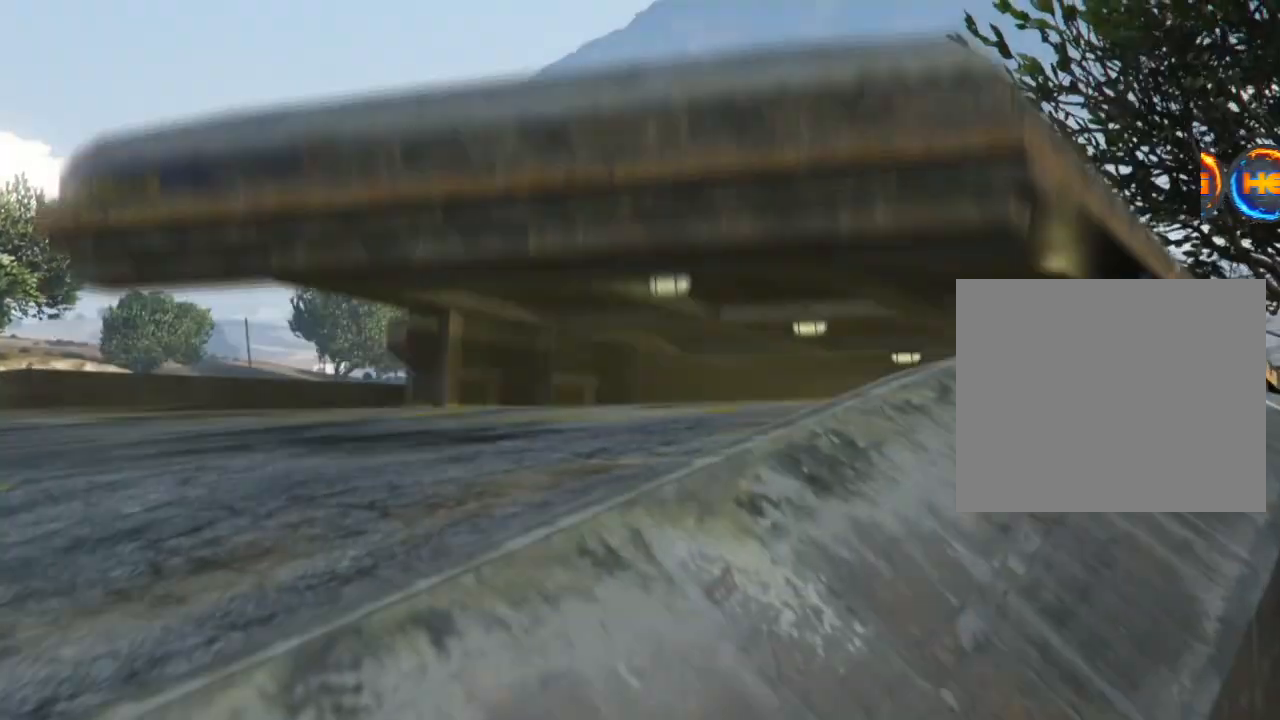
{"buttons": [], "left_stick": "center", "right_stick": "center", "events": []}
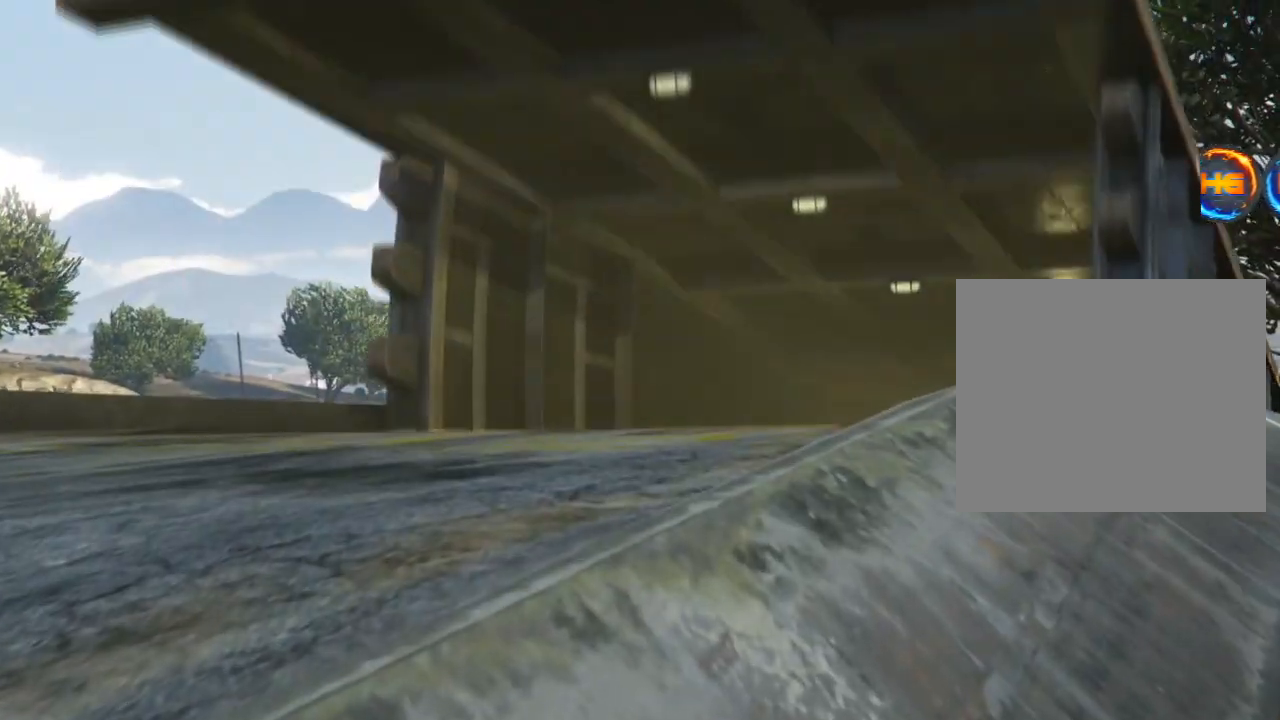
{"buttons": [], "left_stick": "center", "right_stick": "center", "events": []}
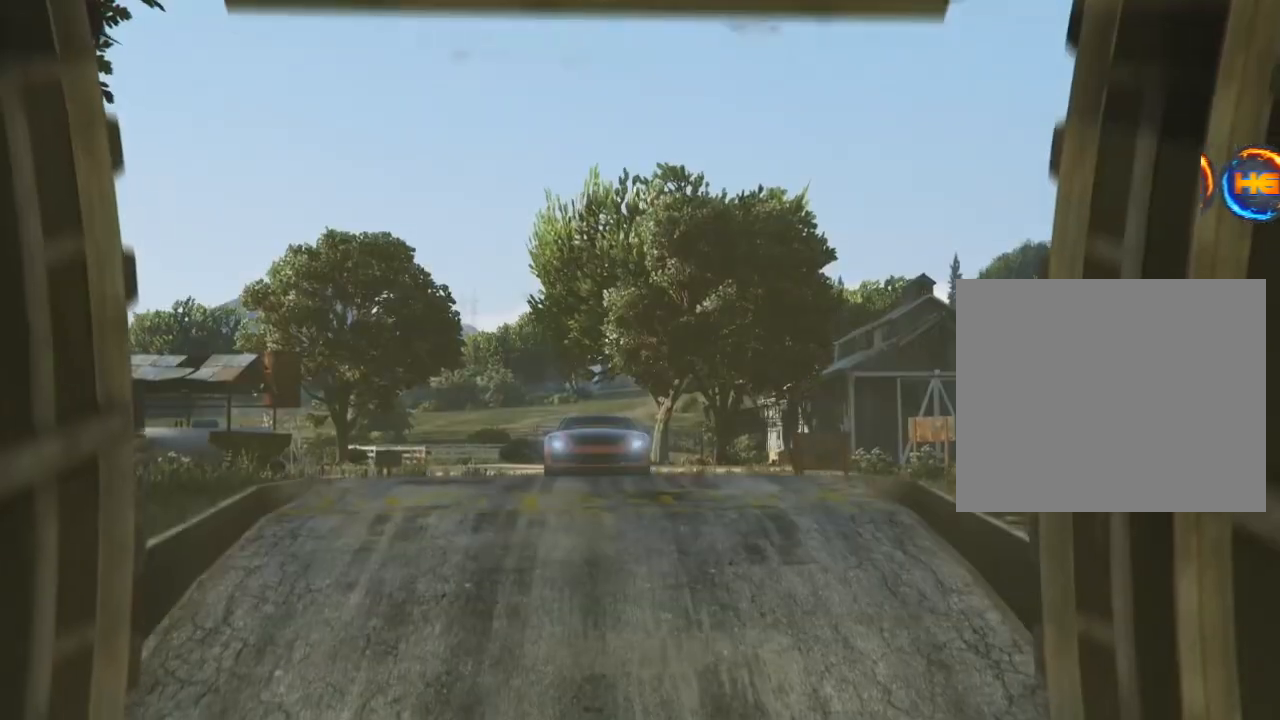
{"buttons": [], "left_stick": "center", "right_stick": "center", "events": []}
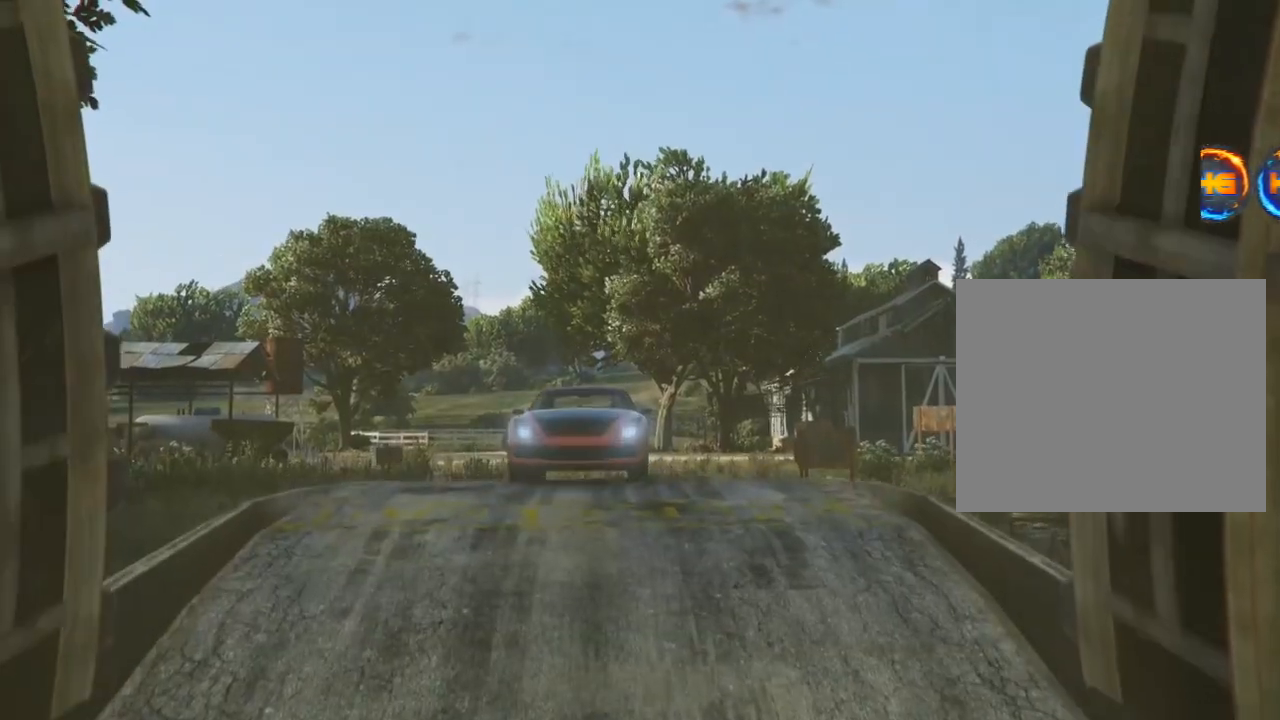
{"buttons": [], "left_stick": "center", "right_stick": "center", "events": []}
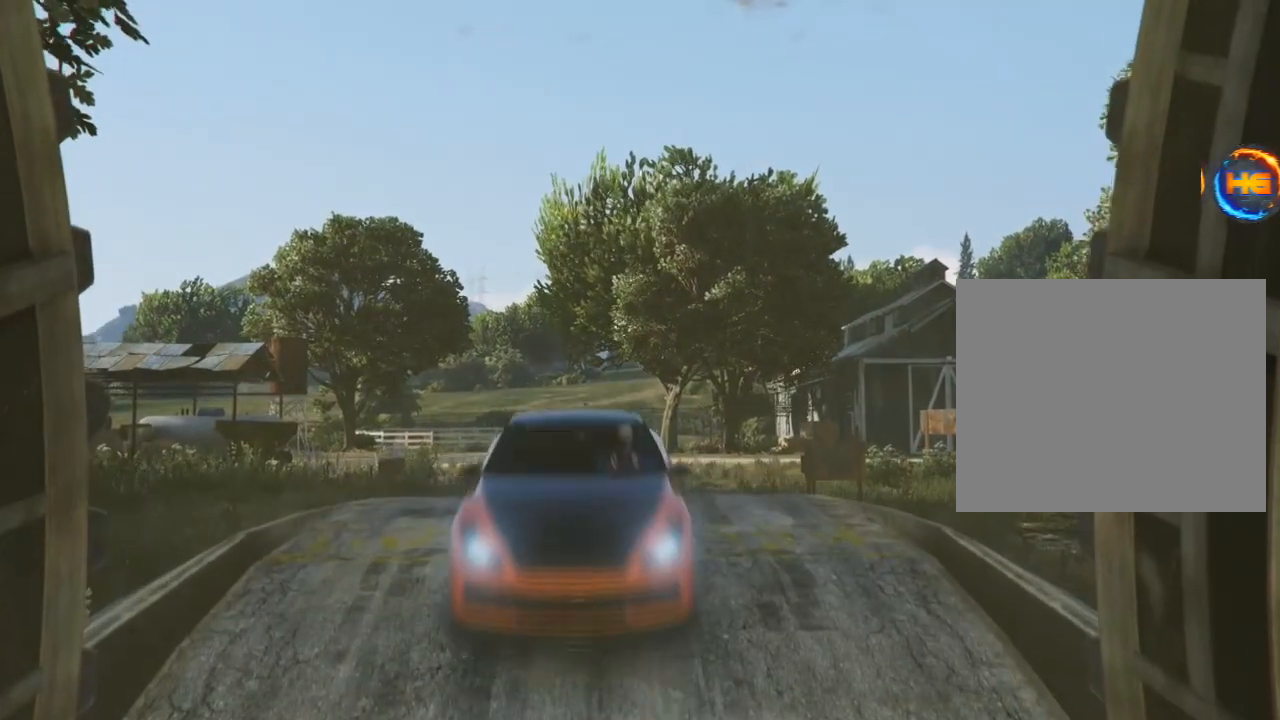
{"buttons": [], "left_stick": "center", "right_stick": "center", "events": []}
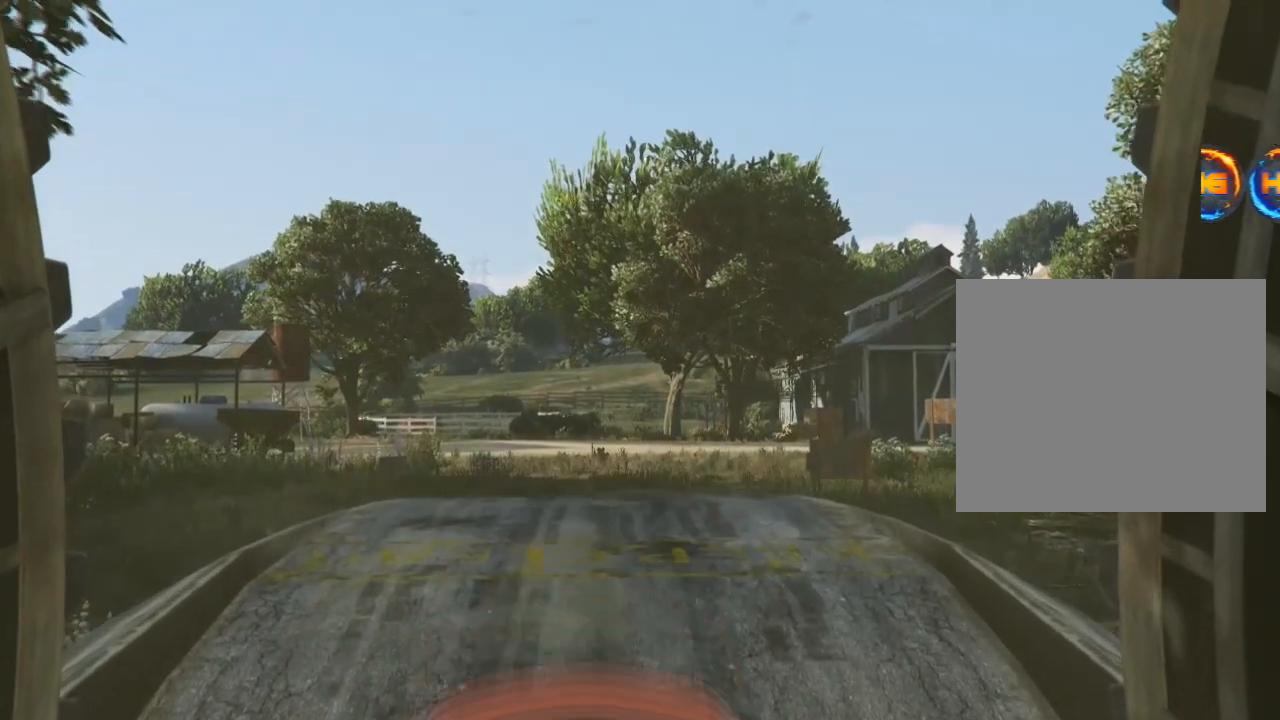
{"buttons": [], "left_stick": "center", "right_stick": "center", "events": []}
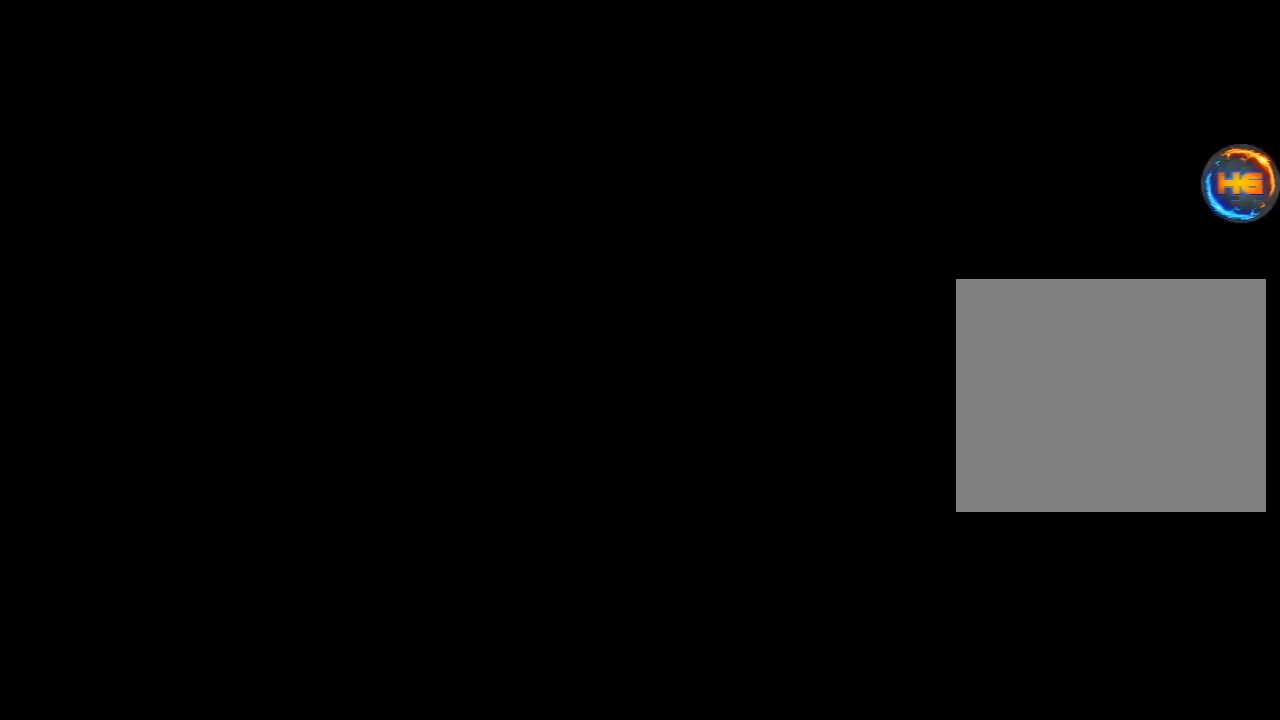
{"buttons": ["R2"], "left_stick": "right", "right_stick": "down-right", "events": [[367, "R2", "down"], [401, "left_stick", "right"], [434, "right_stick", "down-right"]]}
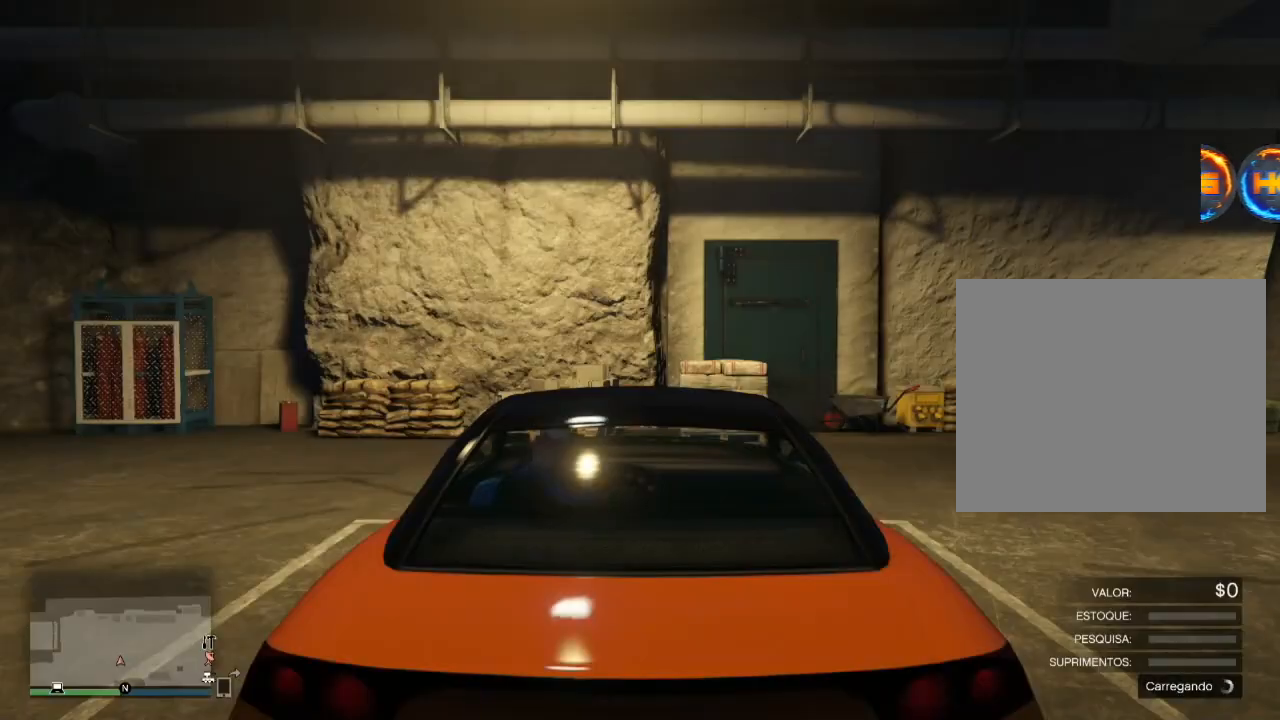
{"buttons": ["R2"], "left_stick": "center", "right_stick": "right", "events": [[33, "right_stick", "center"], [100, "right_stick", "right"], [400, "left_stick", "center"]]}
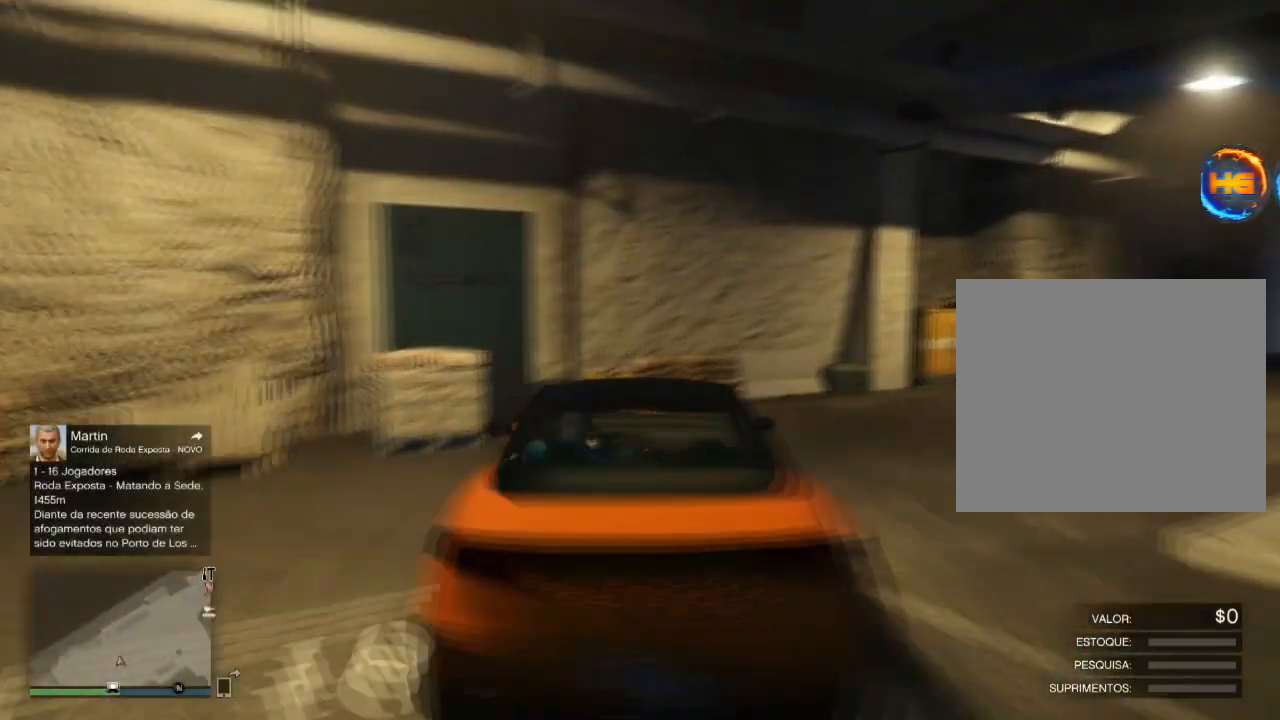
{"buttons": ["R2"], "left_stick": "right", "right_stick": "right", "events": [[467, "left_stick", "right"]]}
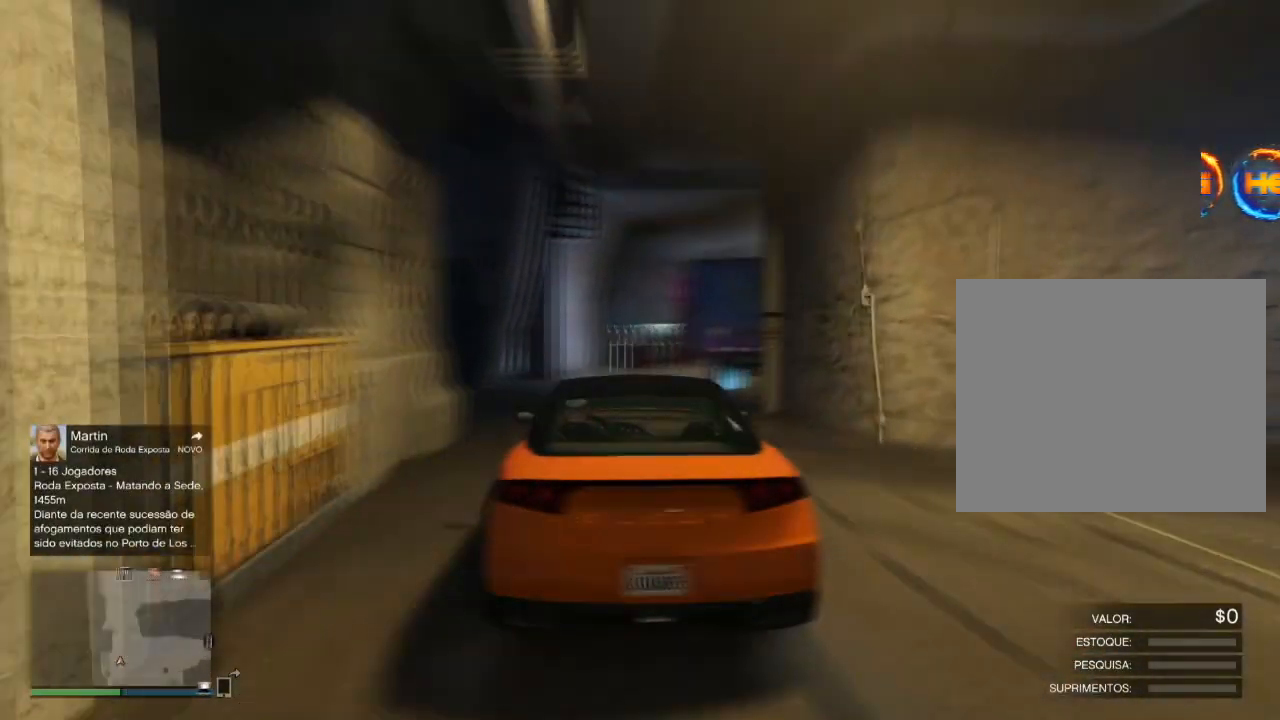
{"buttons": [], "left_stick": "center", "right_stick": "center", "events": [[33, "left_stick", "center"], [67, "right_stick", "down-right"], [167, "R2", "up"], [300, "L2", "down"], [300, "right_stick", "down"], [367, "L2", "up"], [400, "L2", "down"], [467, "L2", "up"], [500, "right_stick", "center"]]}
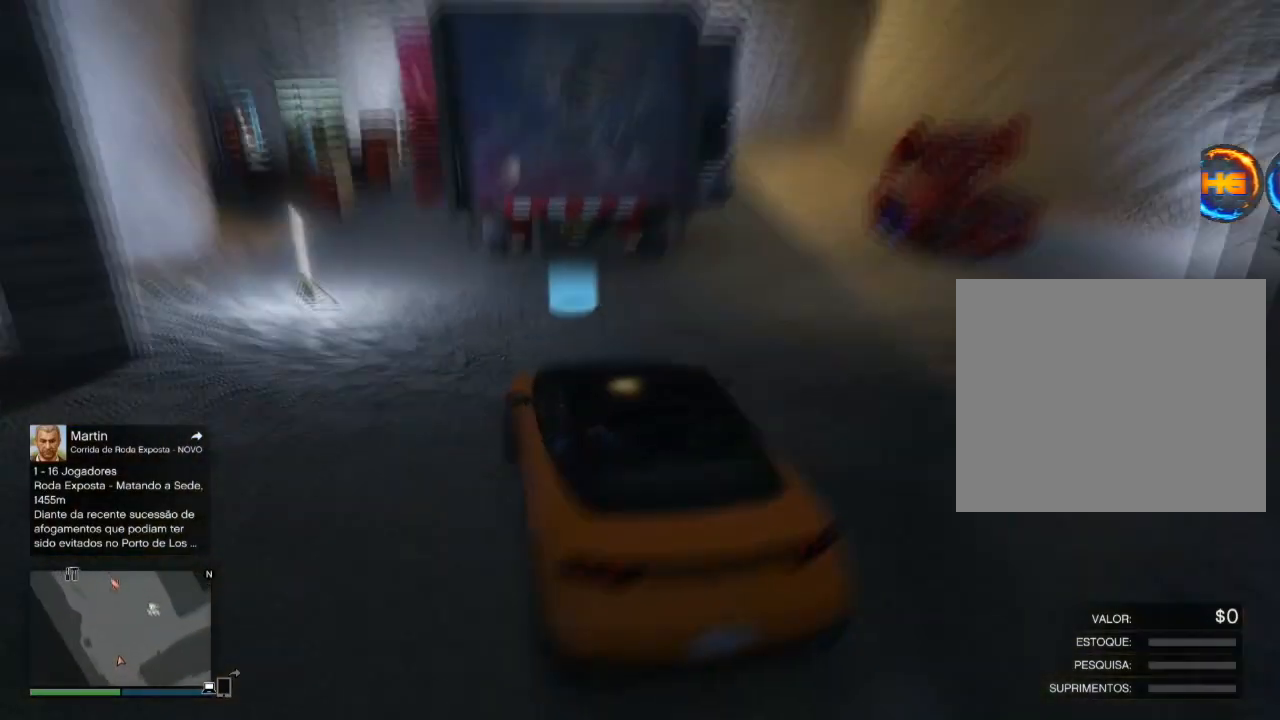
{"buttons": [], "left_stick": "center", "right_stick": "center", "events": [[234, "DPAD_RIGHT", "down"], [301, "DPAD_RIGHT", "up"]]}
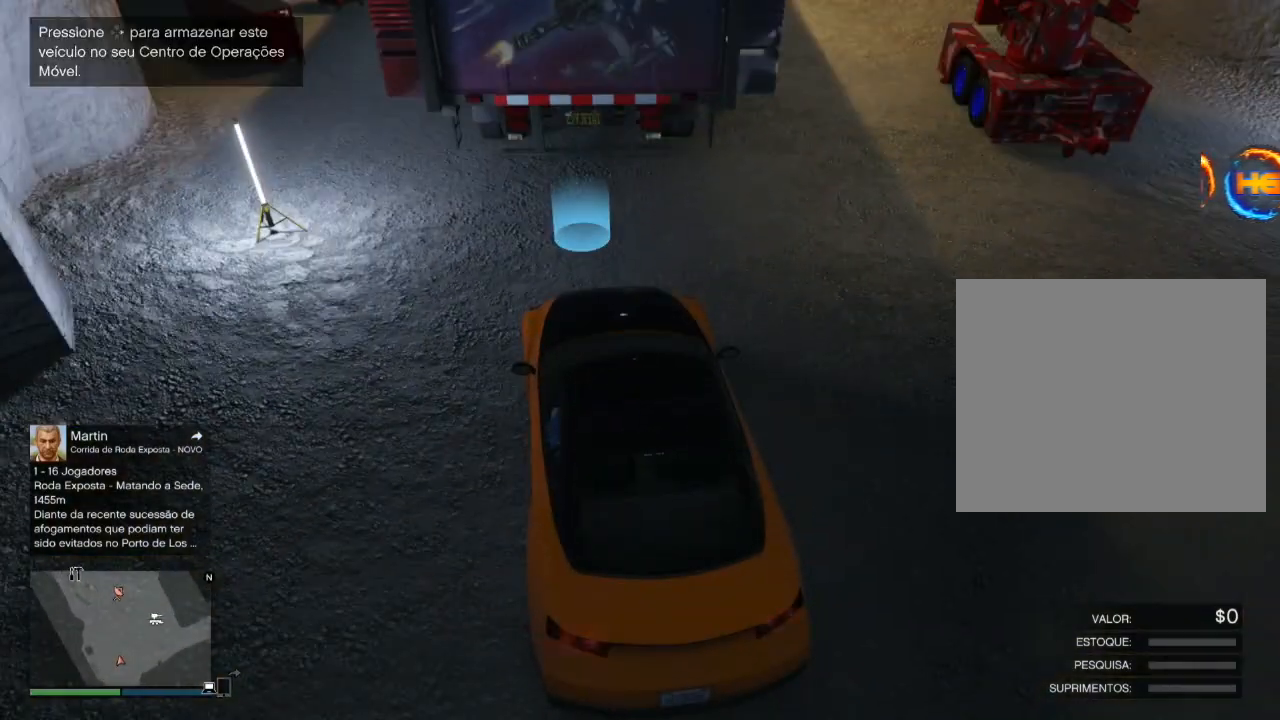
{"buttons": [], "left_stick": "center", "right_stick": "center", "events": []}